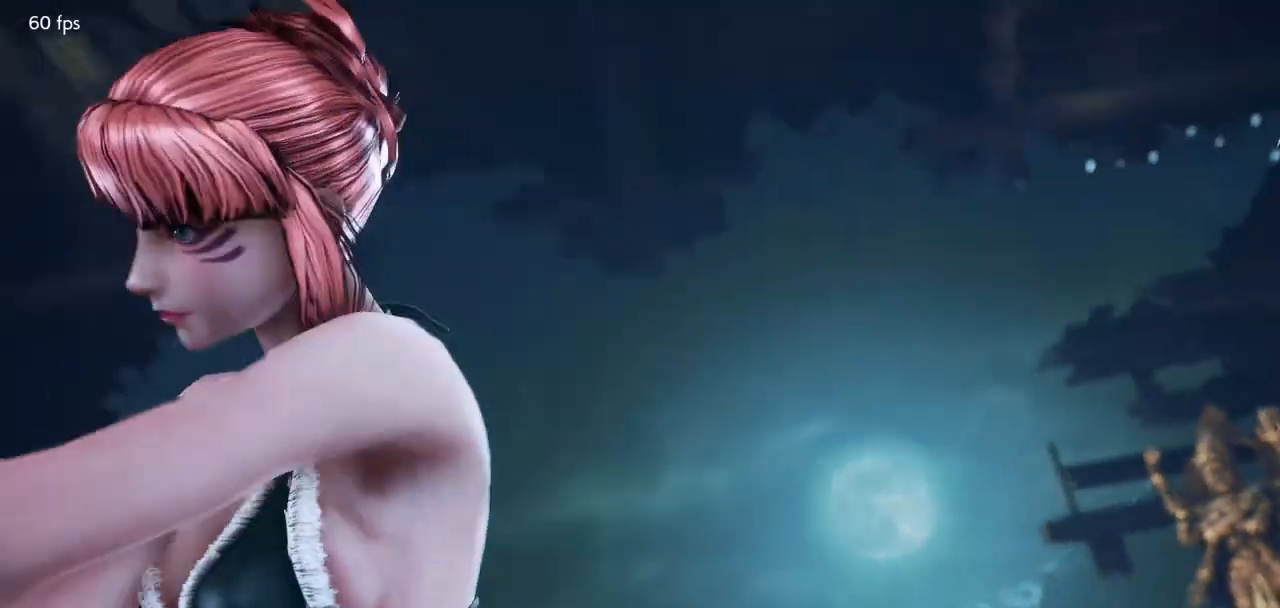
Gameplay with a controller (arcade stick); each line is a JSON object with the inputs held at the frame after it. "events" lists button and stick changes between this image and that frame as [ms after this image, input, new state], when the widget could be followed in between. Not read: L3 R3.
{"buttons": [], "left_stick": "center", "events": [[33, "left_stick", "down"], [183, "left_stick", "center"]]}
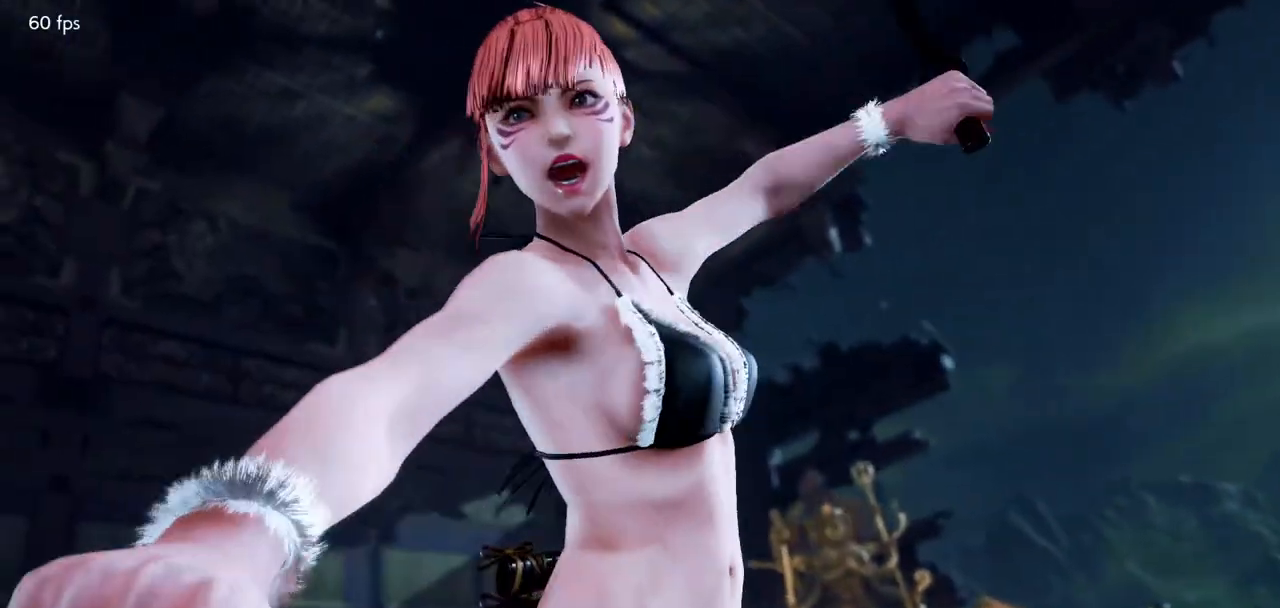
{"buttons": [], "left_stick": "down", "events": [[84, "left_stick", "down"], [250, "left_stick", "center"], [384, "left_stick", "down"]]}
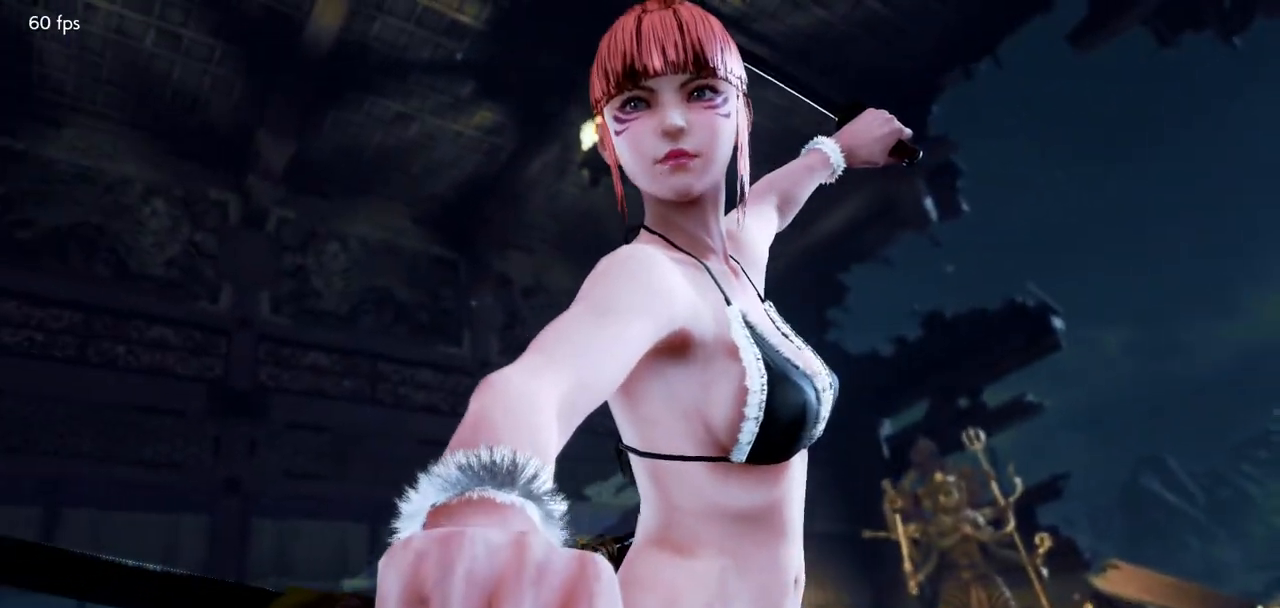
{"buttons": [], "left_stick": "center", "events": [[16, "left_stick", "center"], [116, "SQUARE", "down"], [300, "SQUARE", "up"]]}
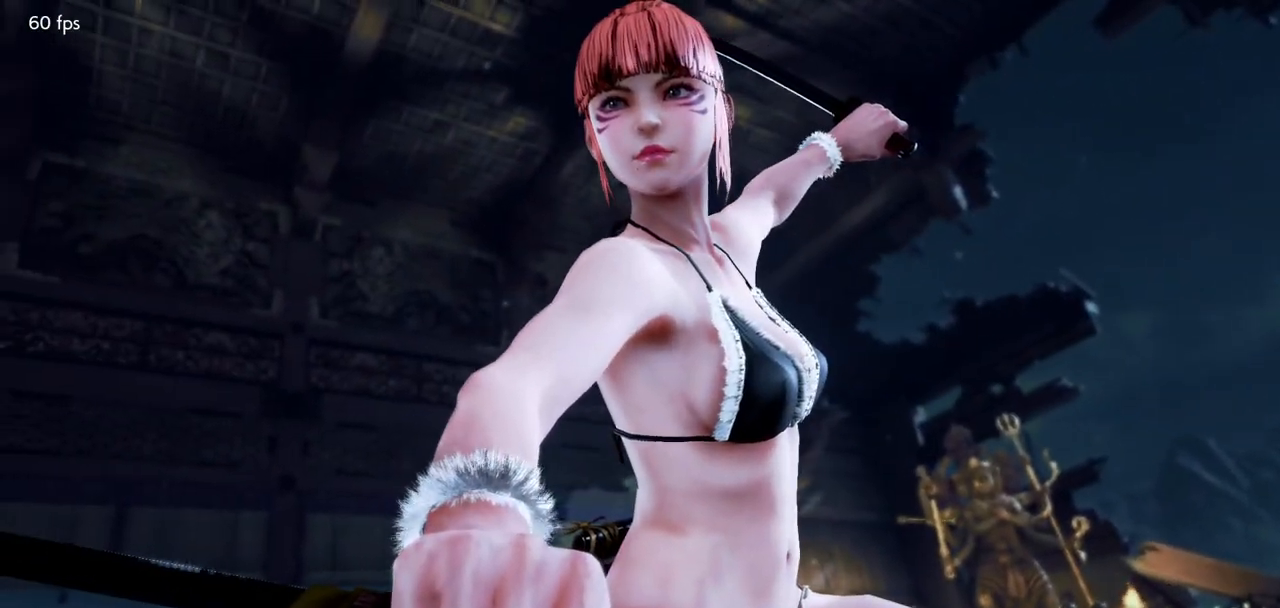
{"buttons": [], "left_stick": "center", "events": []}
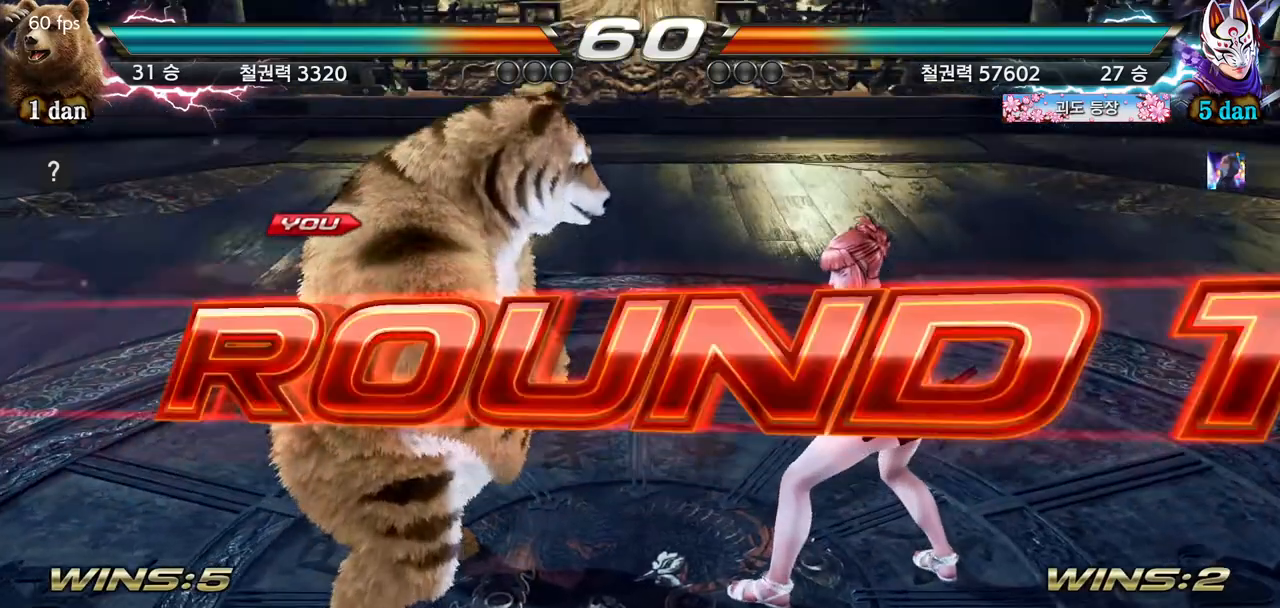
{"buttons": [], "left_stick": "center", "events": []}
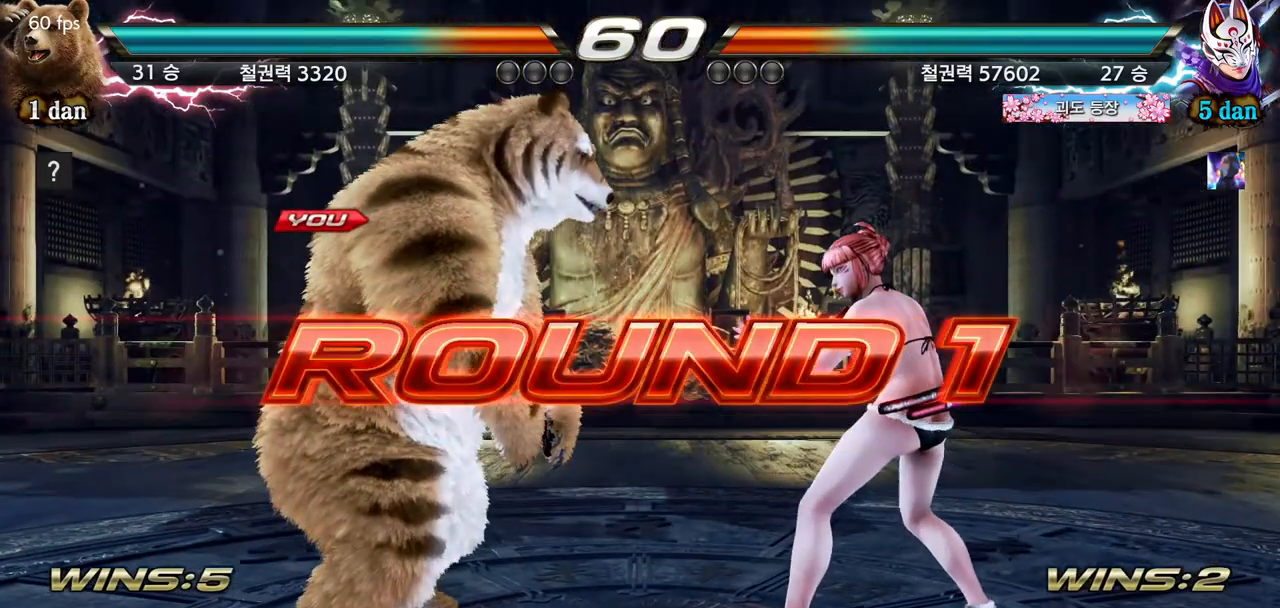
{"buttons": [], "left_stick": "center", "events": []}
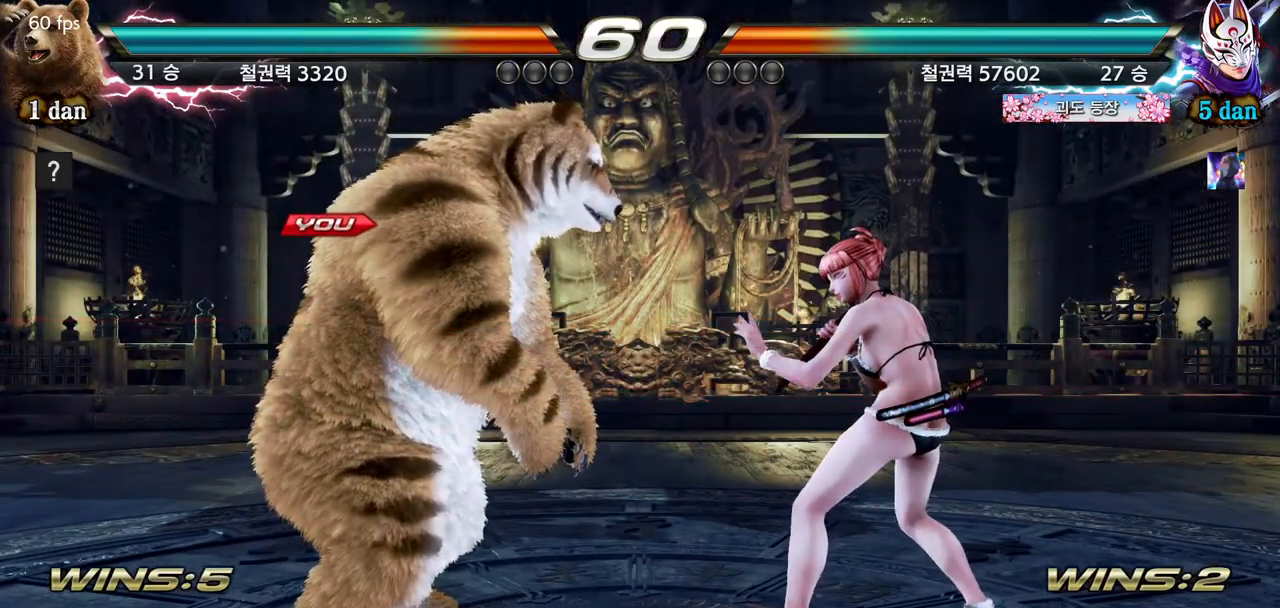
{"buttons": [], "left_stick": "center", "events": []}
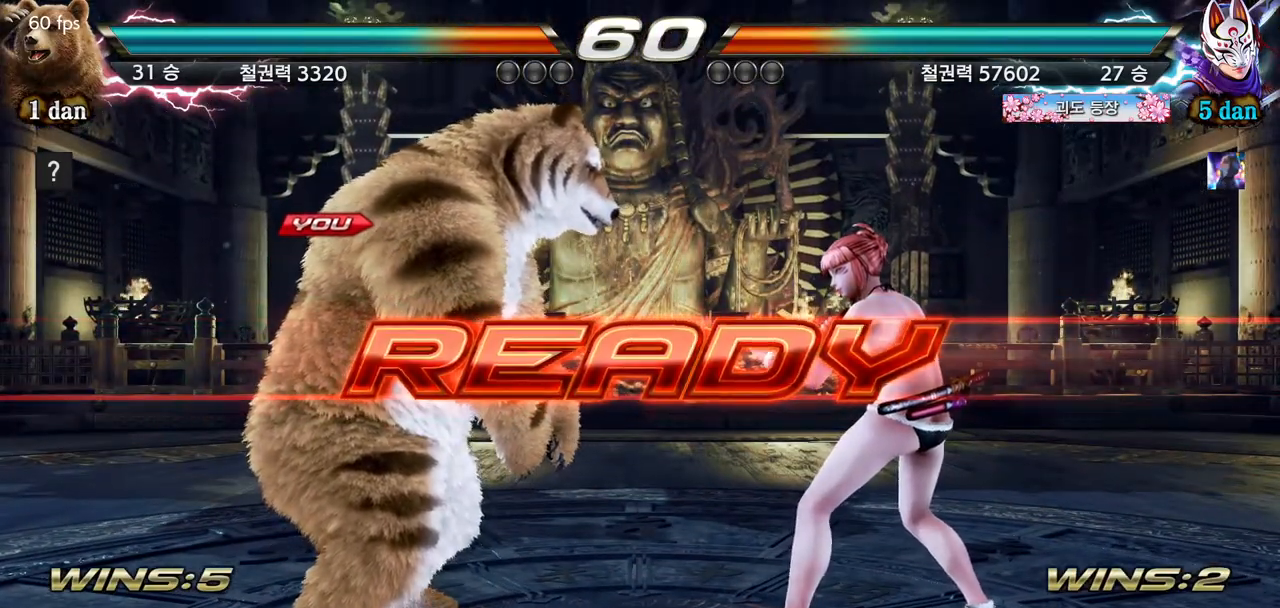
{"buttons": [], "left_stick": "center", "events": []}
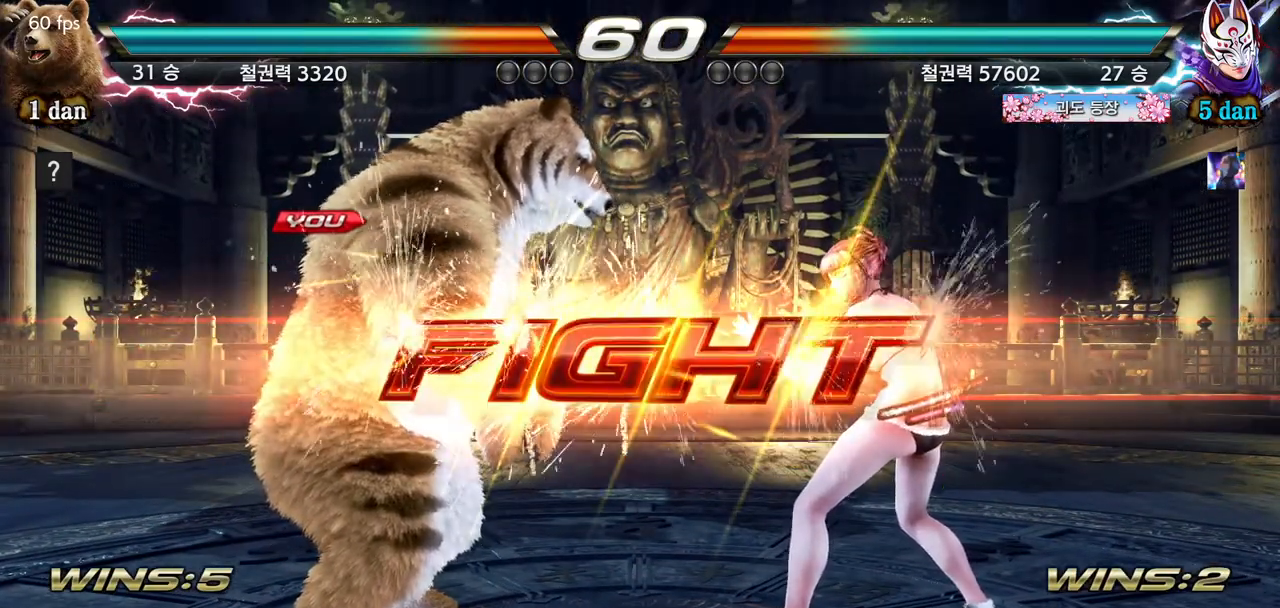
{"buttons": [], "left_stick": "center", "events": [[400, "TRIANGLE", "down"], [484, "TRIANGLE", "up"]]}
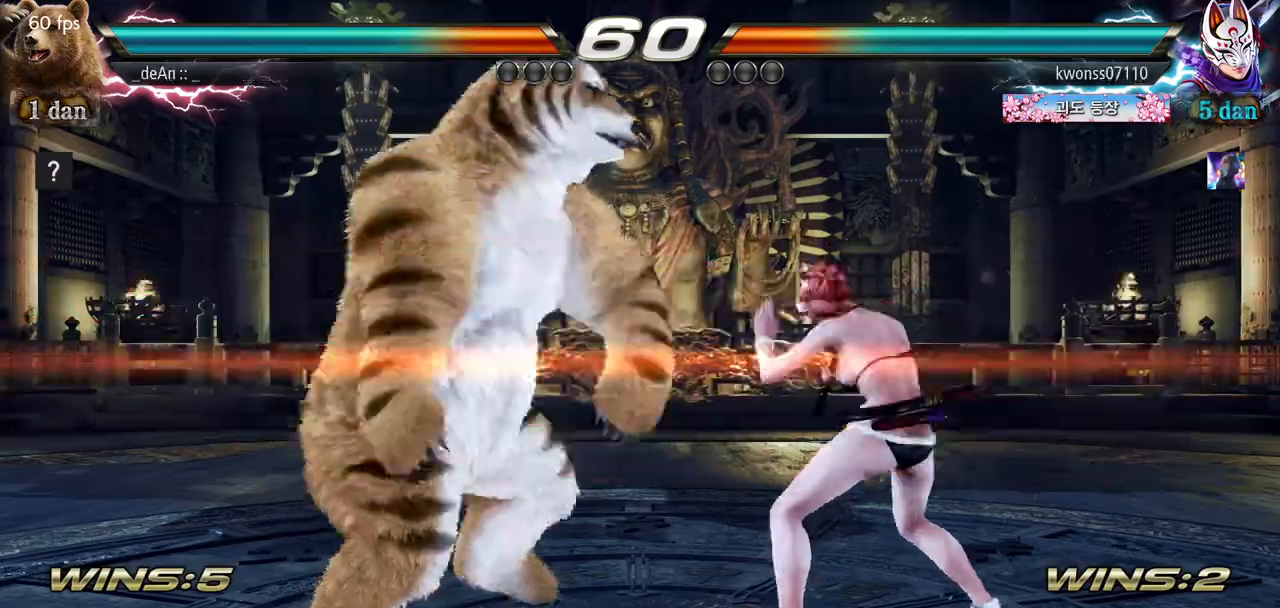
{"buttons": [], "left_stick": "right", "events": [[217, "left_stick", "right"], [317, "TRIANGLE", "down"], [334, "SQUARE", "down"], [367, "SQUARE", "up"], [384, "TRIANGLE", "up"]]}
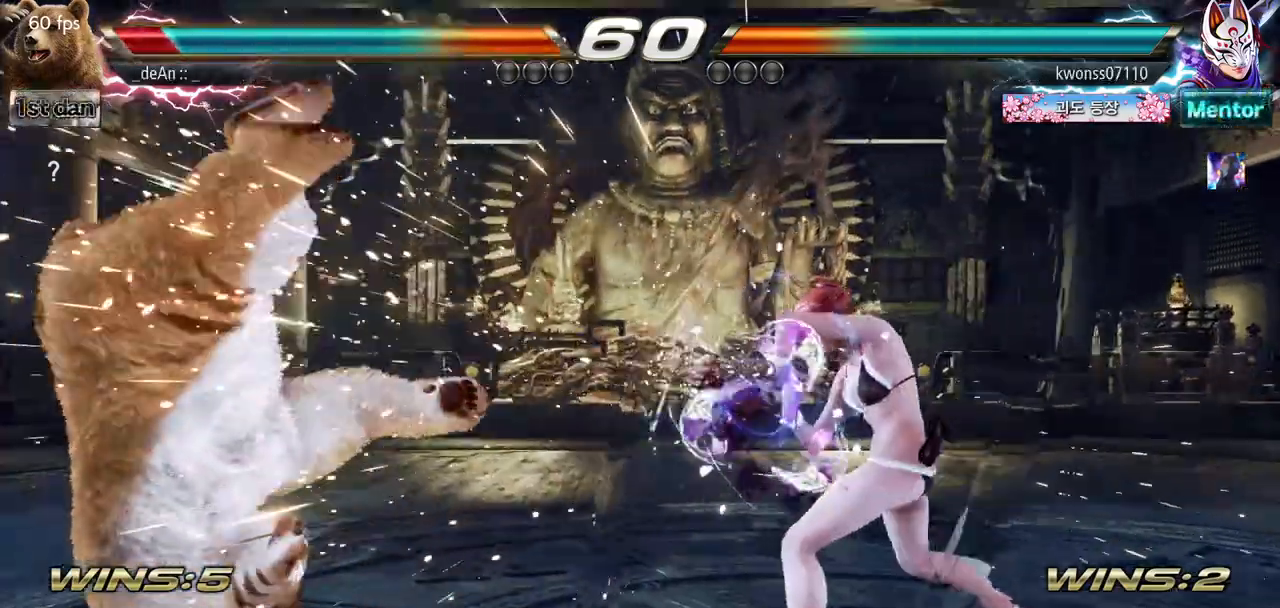
{"buttons": [], "left_stick": "left", "events": [[150, "left_stick", "left"]]}
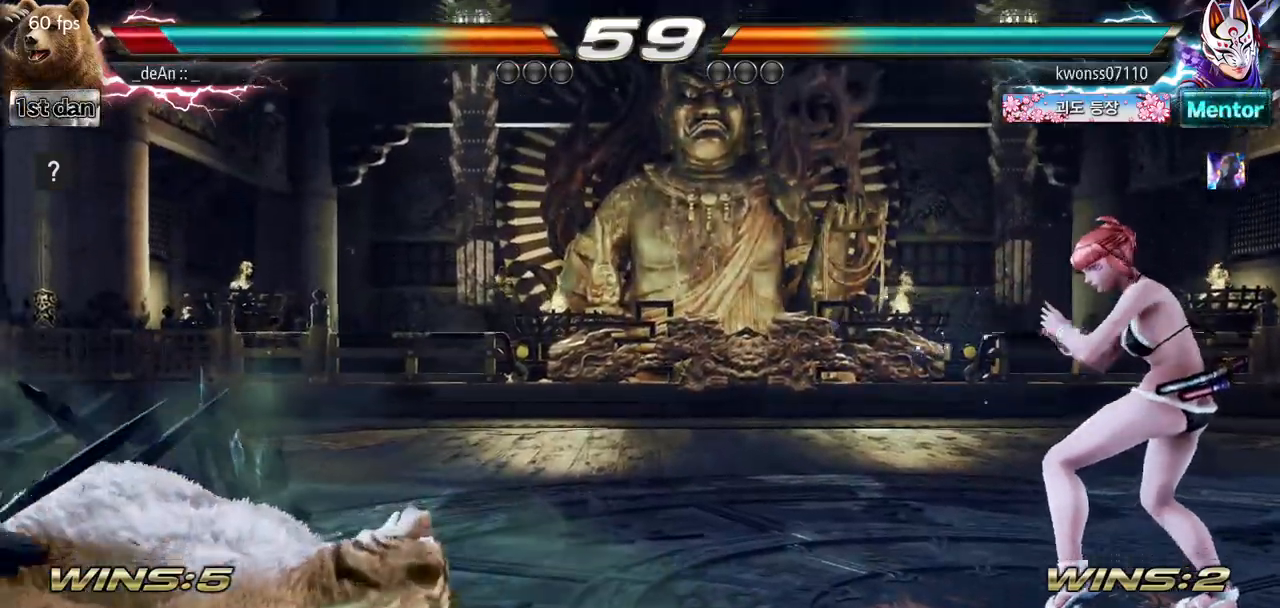
{"buttons": [], "left_stick": "left", "events": [[51, "SQUARE", "down"], [167, "SQUARE", "up"], [301, "SQUARE", "down"], [434, "SQUARE", "up"]]}
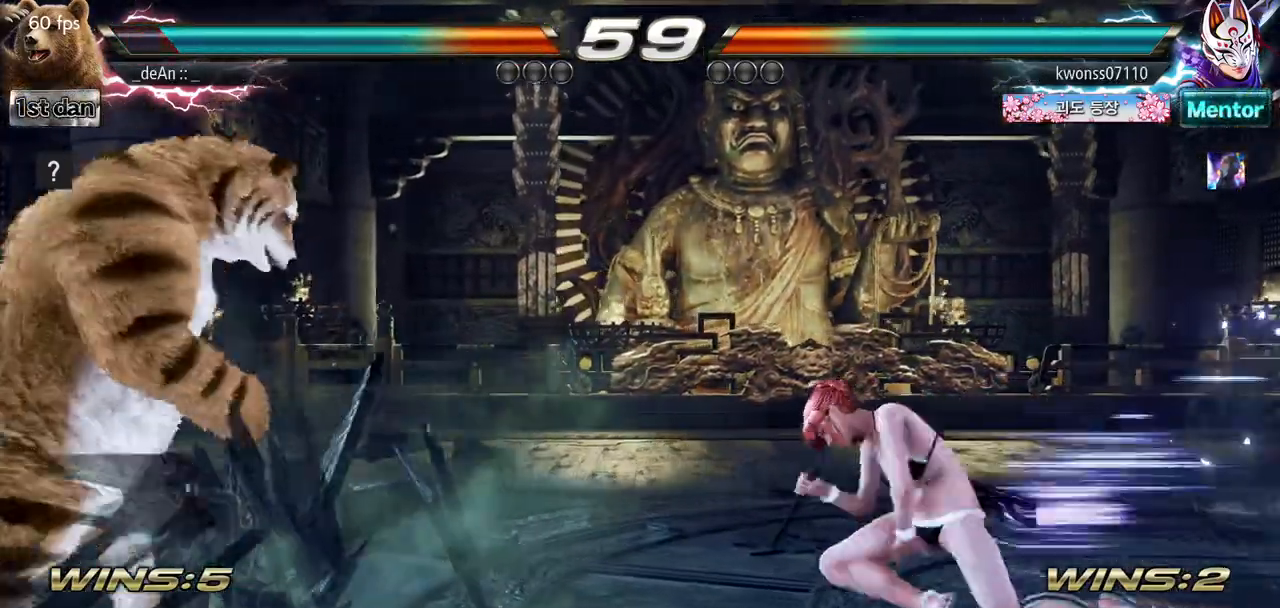
{"buttons": [], "left_stick": "center", "events": [[17, "left_stick", "center"], [117, "left_stick", "left"], [217, "left_stick", "center"], [267, "left_stick", "left"], [500, "left_stick", "center"]]}
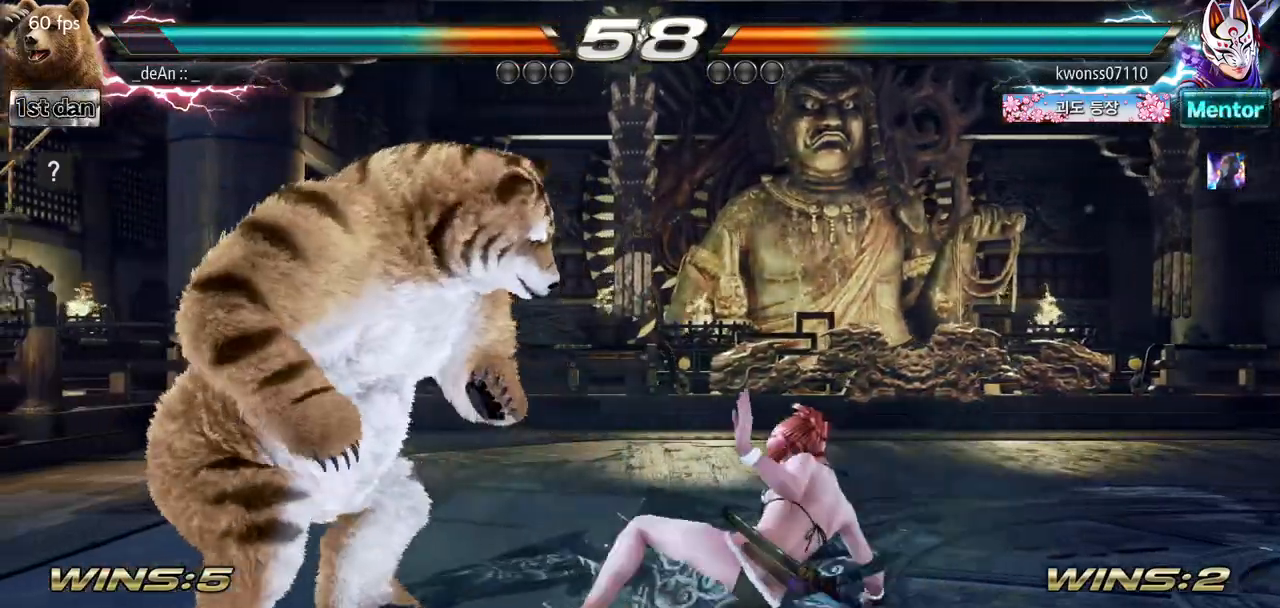
{"buttons": [], "left_stick": "center", "events": [[101, "SQUARE", "down"], [184, "TRIANGLE", "down"], [334, "SQUARE", "up"], [367, "TRIANGLE", "up"]]}
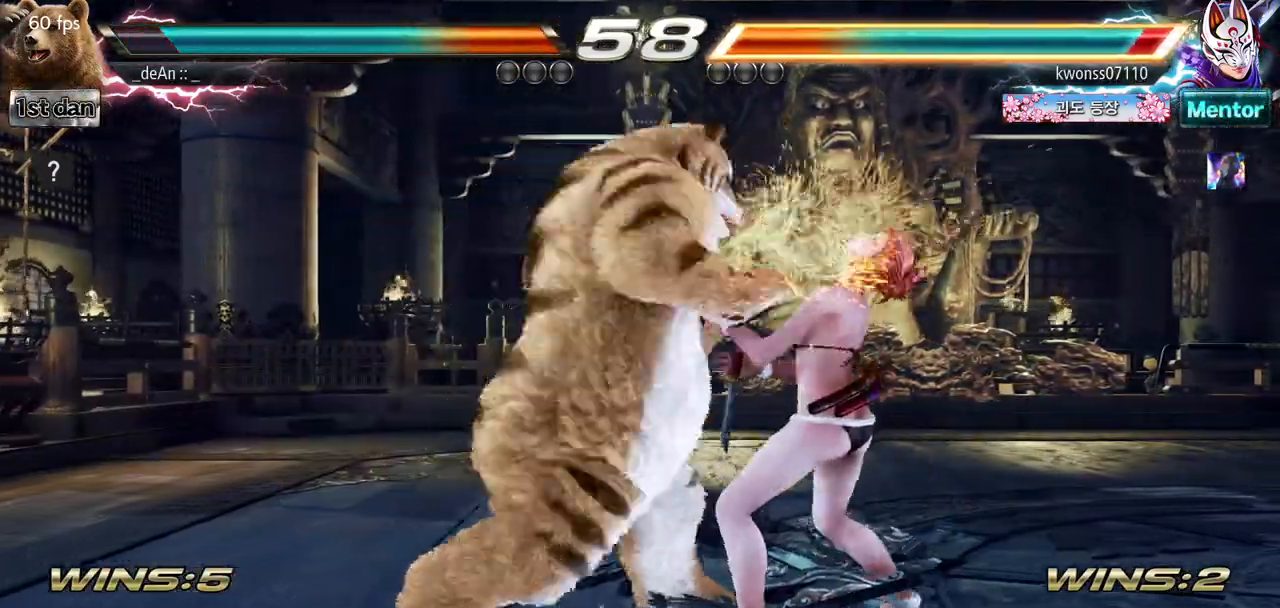
{"buttons": ["TRIANGLE"], "left_stick": "center", "events": [[367, "TRIANGLE", "down"]]}